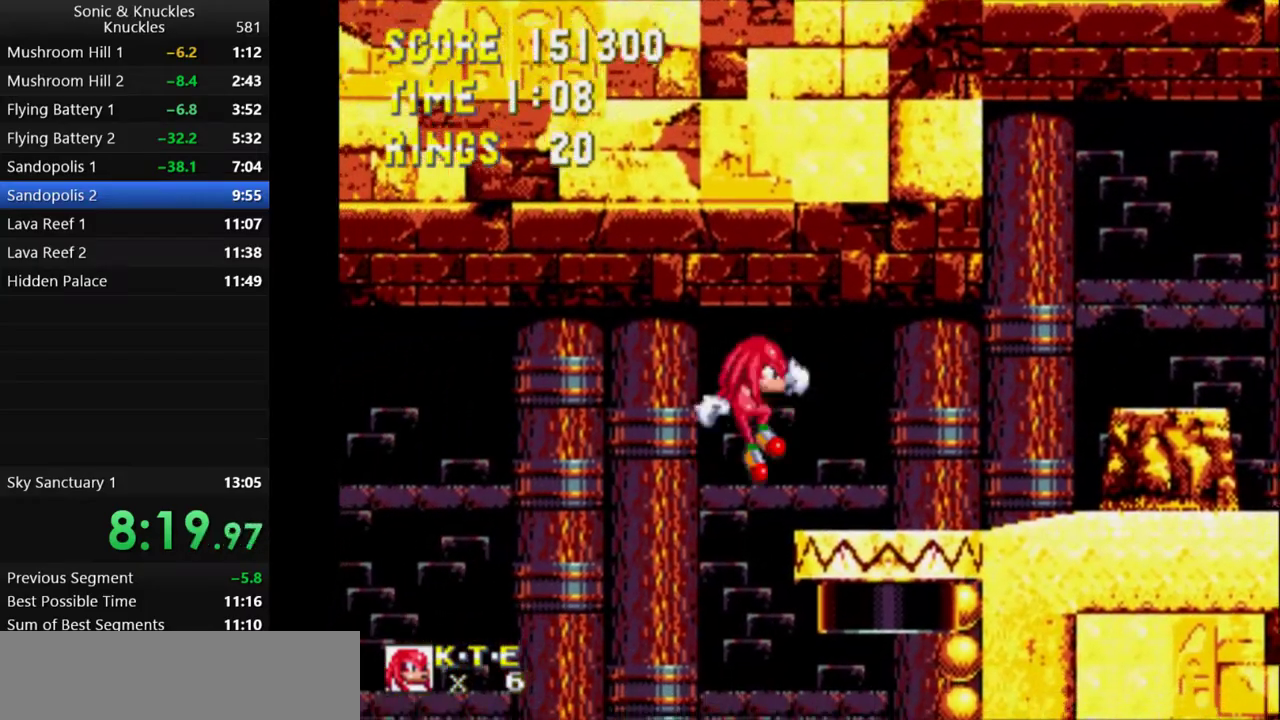
Gameplay with keyboard; each line is a JSON object with the keys held at the frame after it. "events" lists presses ("down") and releases ("up") of "c", "down", "left", "q", "right", "up", "x" and "z" between this image and that frame as [ms after this image, input, new state], when the widget could be followed in between. No other keys are recorded. Mouse input is not recorded.
{"keys": ["right"], "events": []}
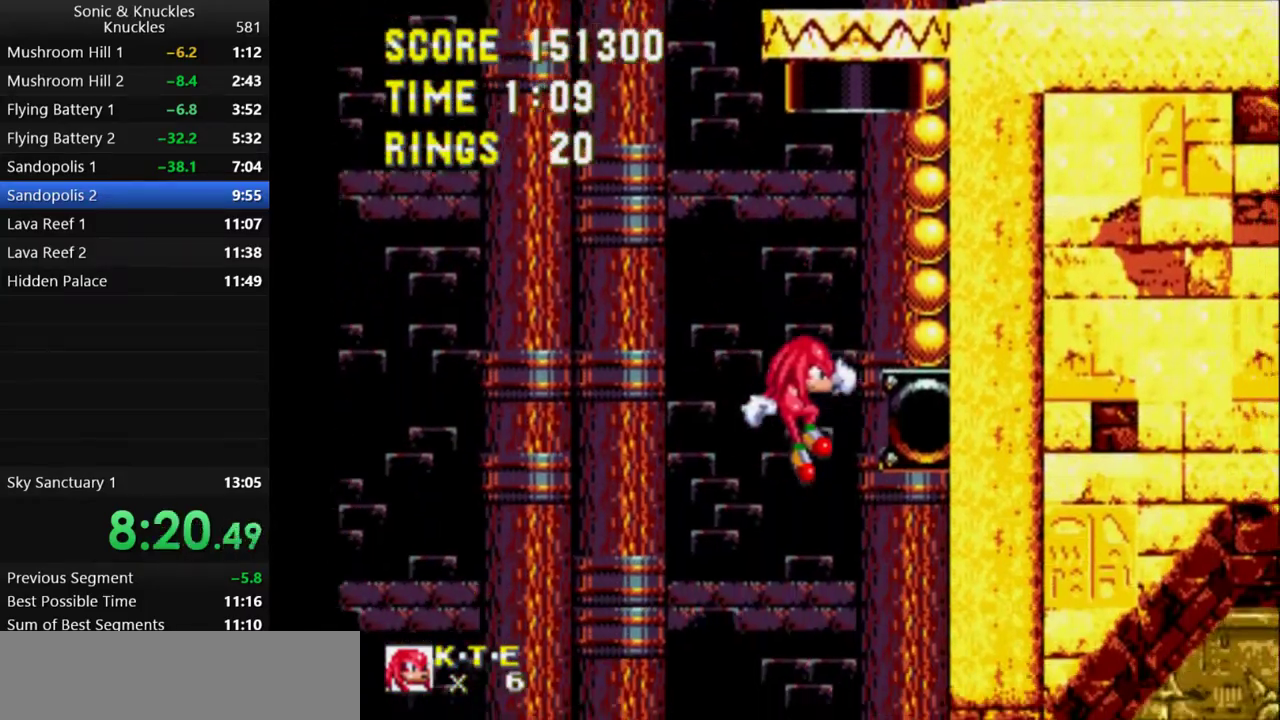
{"keys": ["down", "right", "x", "z"], "events": [[133, "right", "up"], [200, "down", "down"], [367, "z", "down"], [400, "x", "down"], [417, "c", "down"], [417, "z", "up"], [433, "x", "up"], [467, "c", "up"], [483, "x", "down"], [483, "z", "down"], [500, "right", "down"]]}
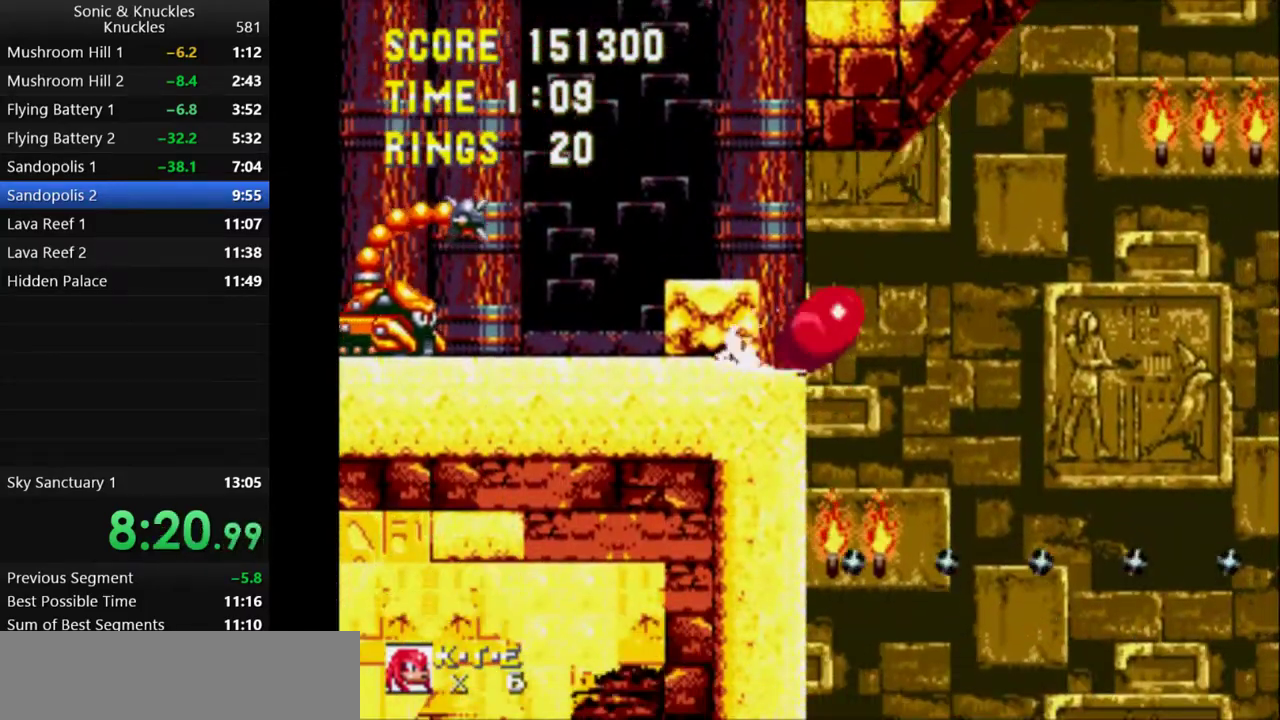
{"keys": ["right"], "events": [[33, "c", "down"], [83, "down", "up"], [100, "z", "up"], [133, "x", "up"], [183, "c", "up"]]}
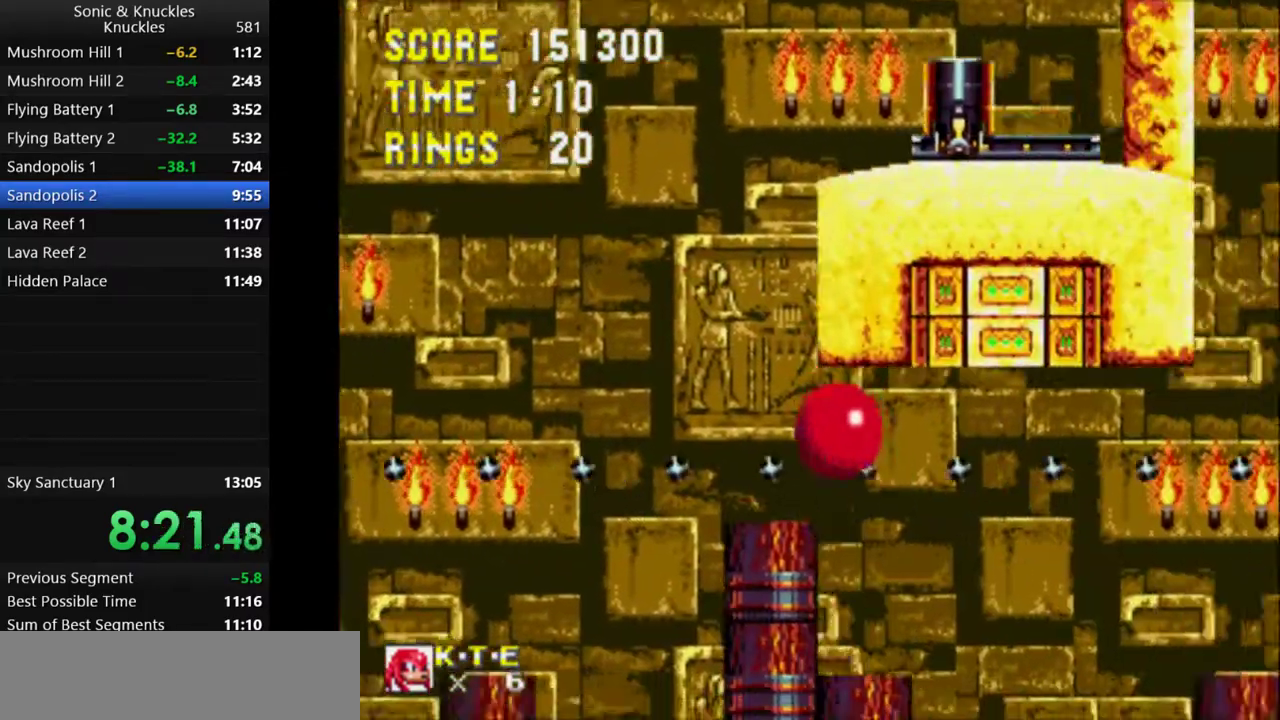
{"keys": ["right", "x"], "events": [[67, "down", "down"], [100, "right", "up"], [467, "down", "up"], [483, "x", "down"], [500, "right", "down"]]}
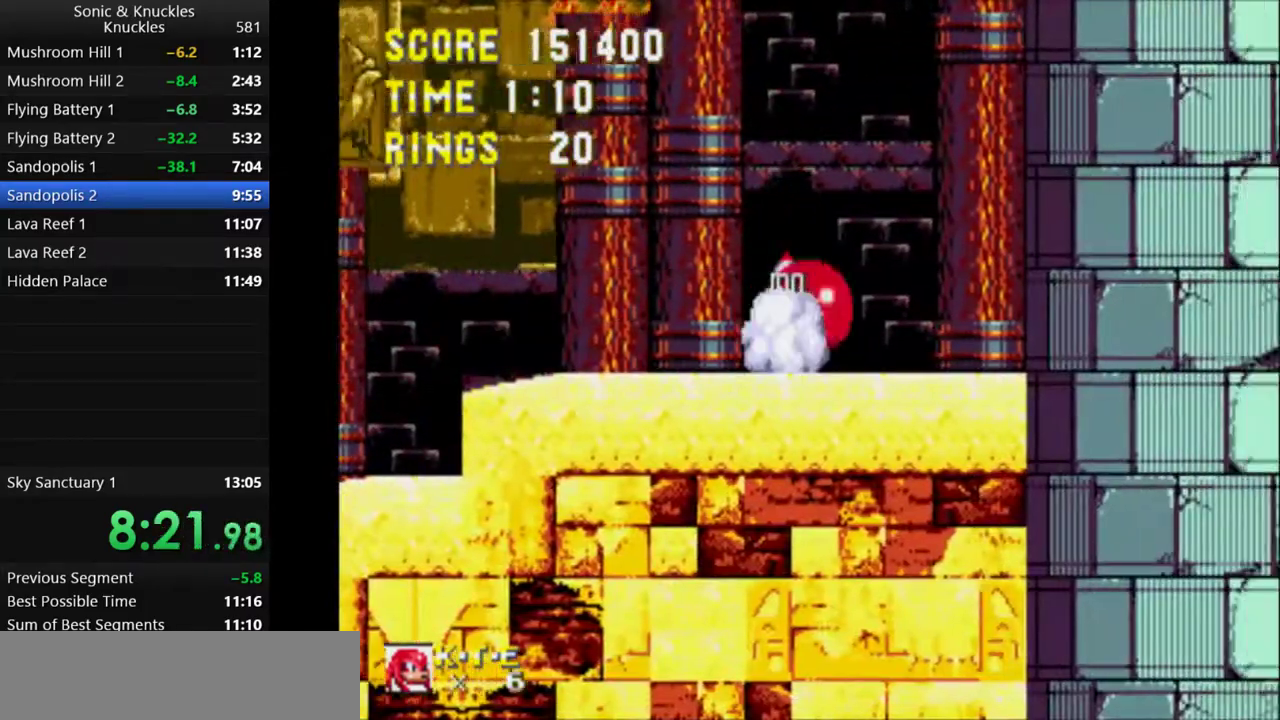
{"keys": ["right", "up", "x"], "events": [[83, "up", "down"], [250, "x", "up"], [317, "x", "down"], [383, "x", "up"], [467, "x", "down"]]}
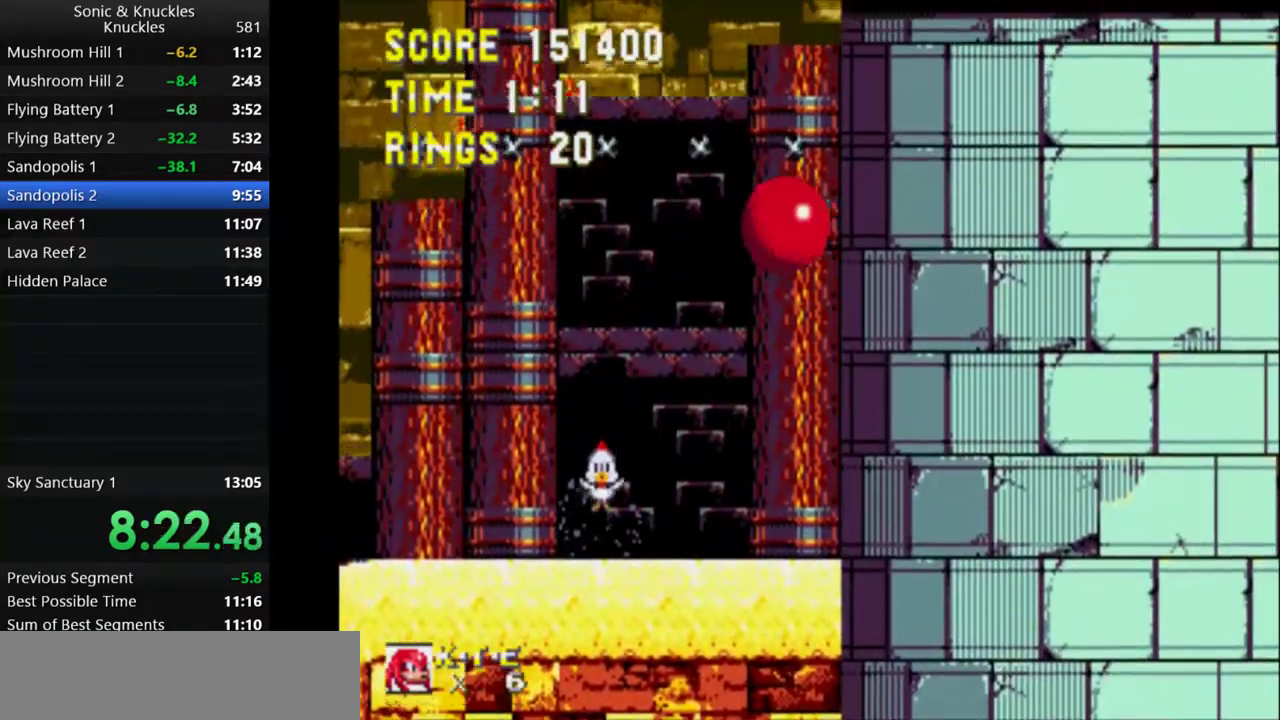
{"keys": ["right", "up"], "events": [[17, "x", "up"], [83, "x", "down"], [167, "x", "up"], [250, "x", "down"], [300, "x", "up"], [367, "x", "down"], [467, "x", "up"]]}
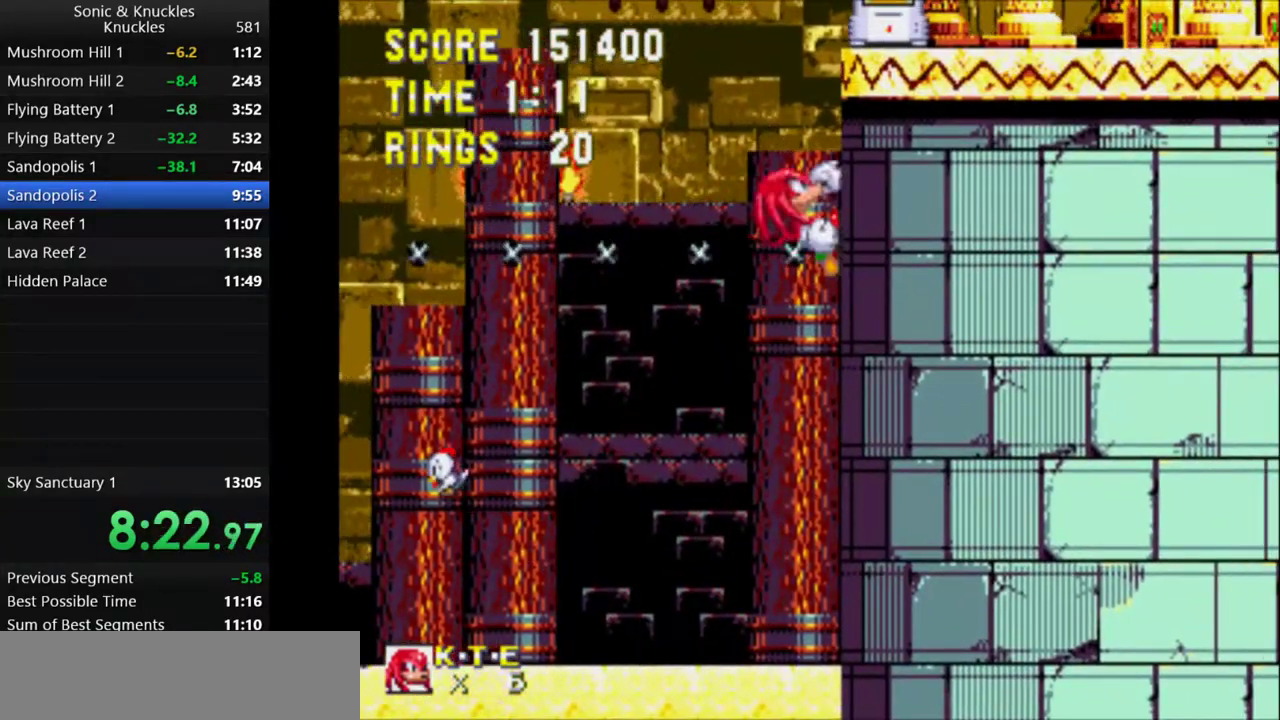
{"keys": ["right", "up", "x"], "events": [[50, "x", "down"], [100, "x", "up"], [167, "x", "down"], [283, "x", "up"], [367, "x", "down"], [400, "x", "up"], [450, "x", "down"]]}
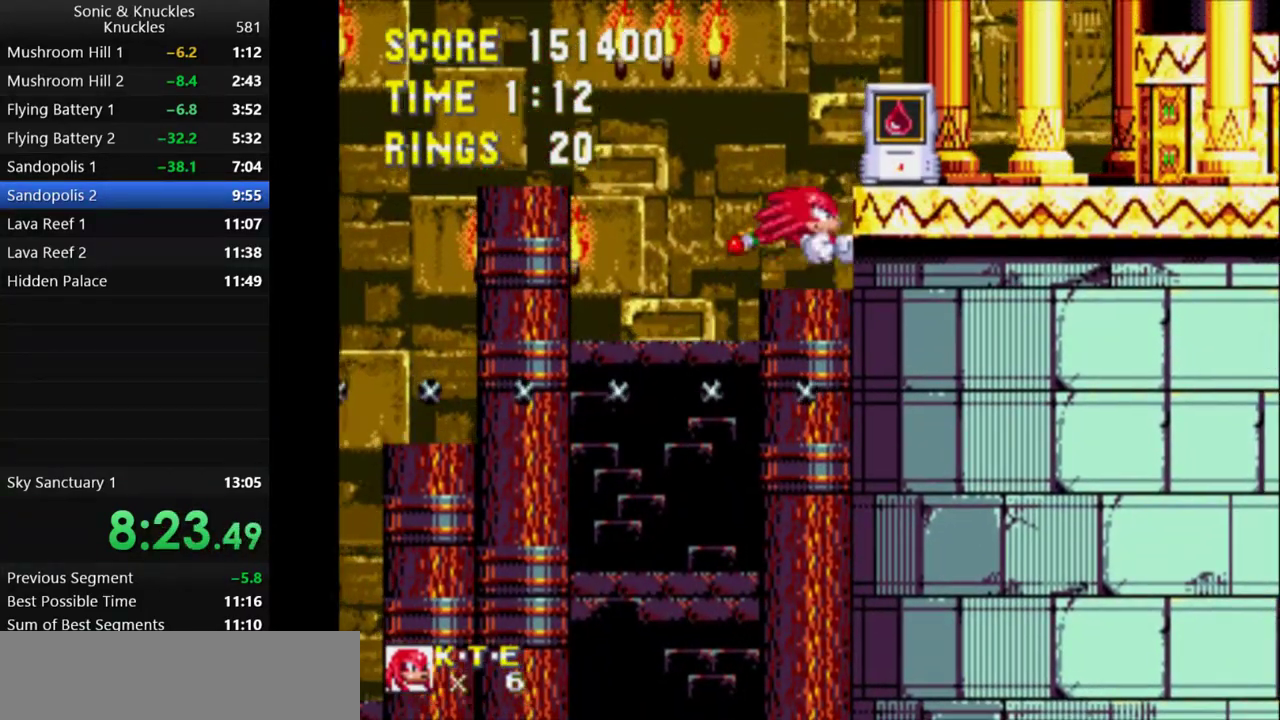
{"keys": ["right", "x"], "events": [[133, "x", "up"], [350, "up", "up"], [500, "x", "down"]]}
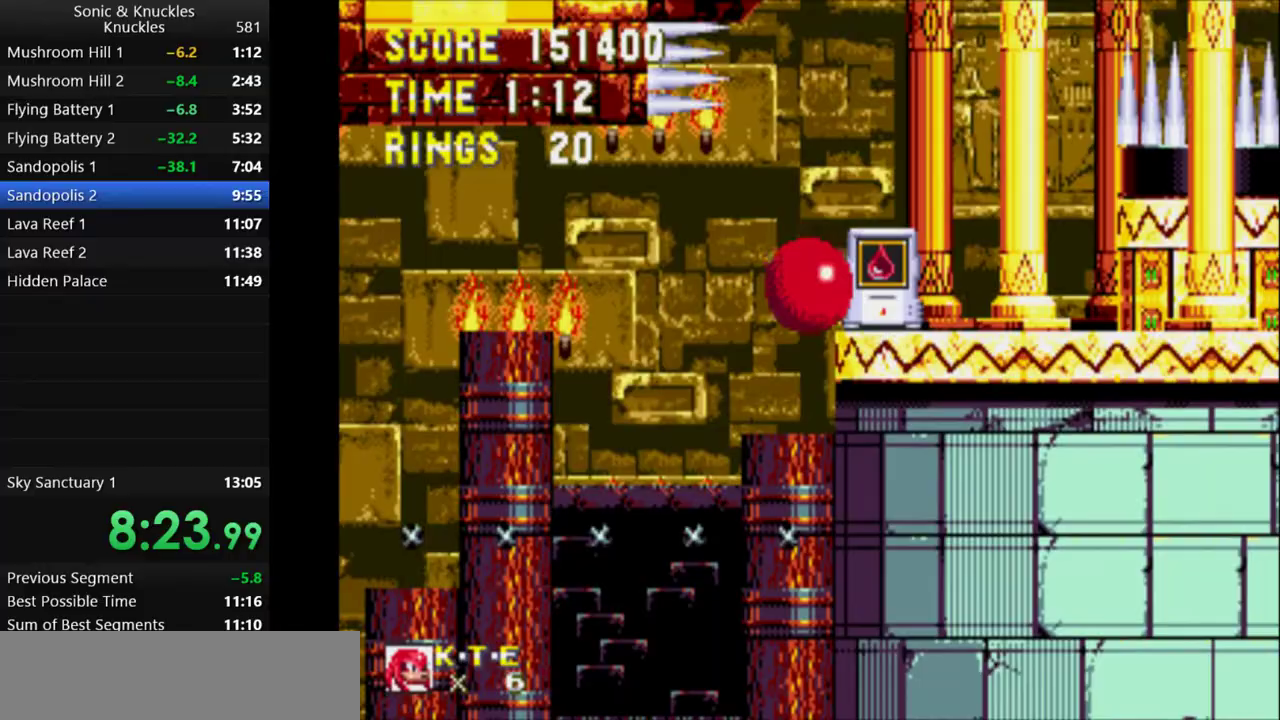
{"keys": ["right", "x"], "events": [[67, "x", "up"], [367, "x", "down"]]}
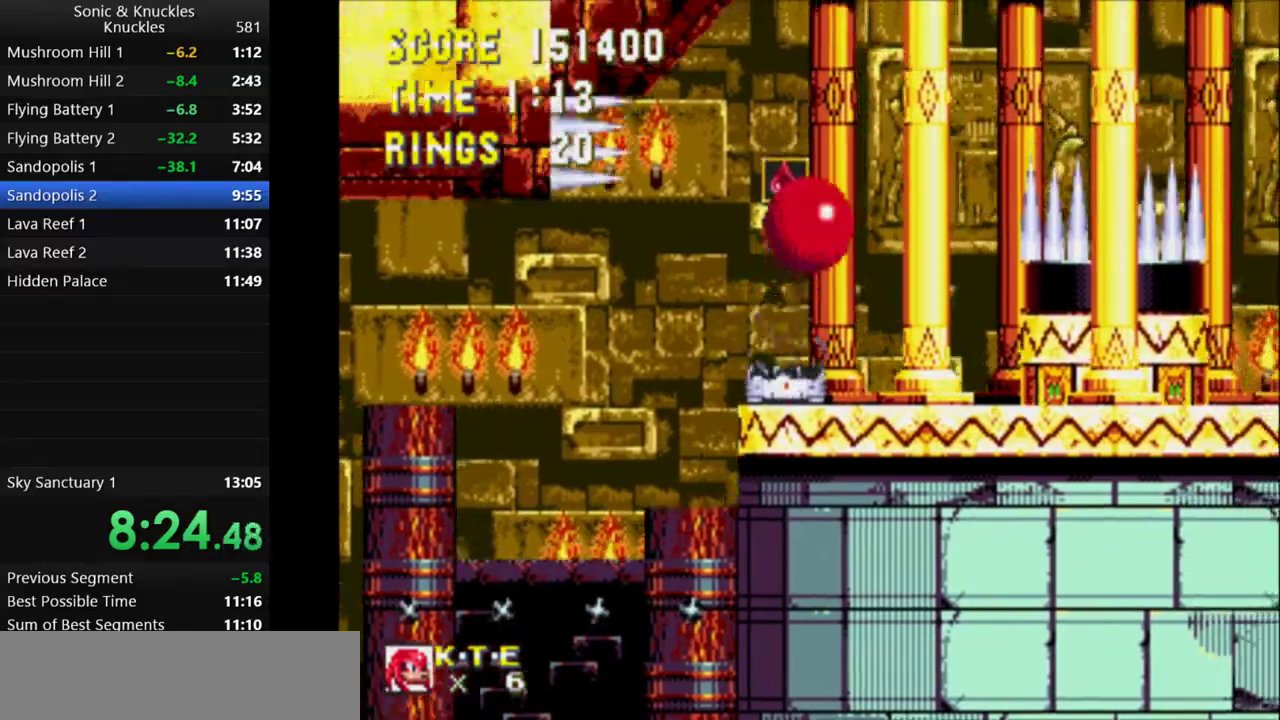
{"keys": ["right", "x"], "events": [[117, "x", "up"], [183, "x", "down"]]}
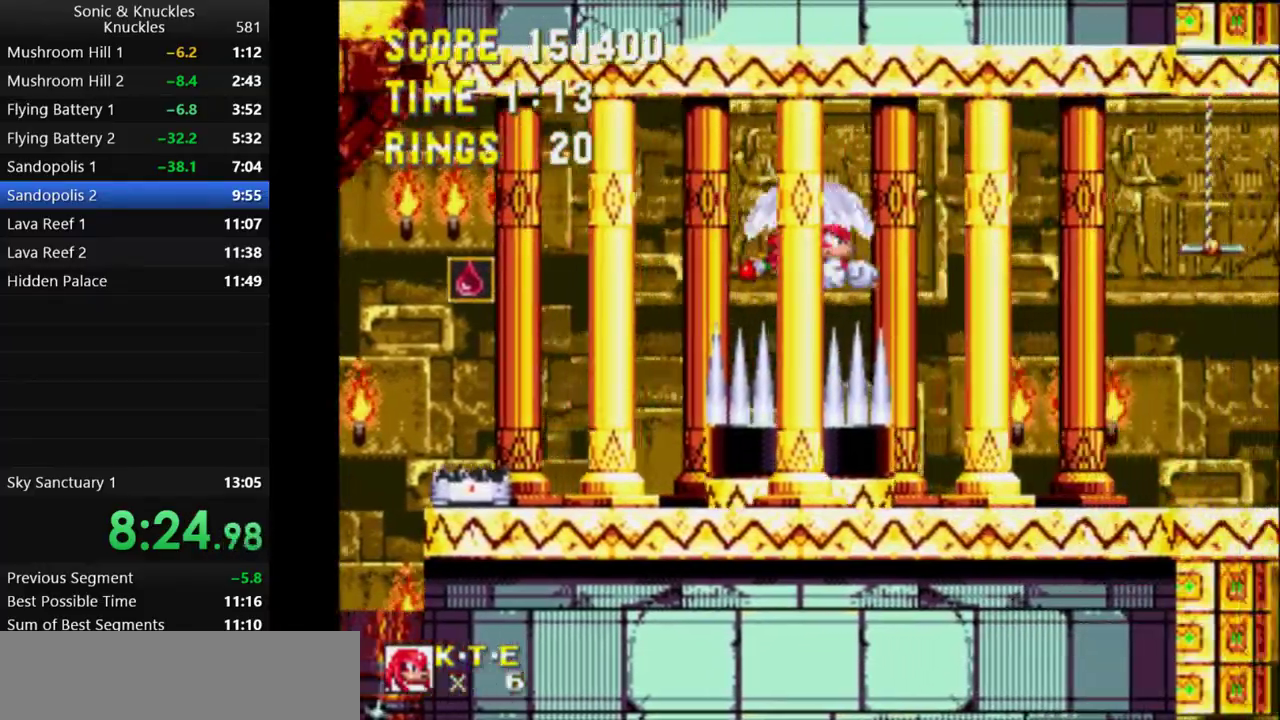
{"keys": ["down"], "events": [[100, "x", "up"], [383, "down", "down"], [400, "right", "up"]]}
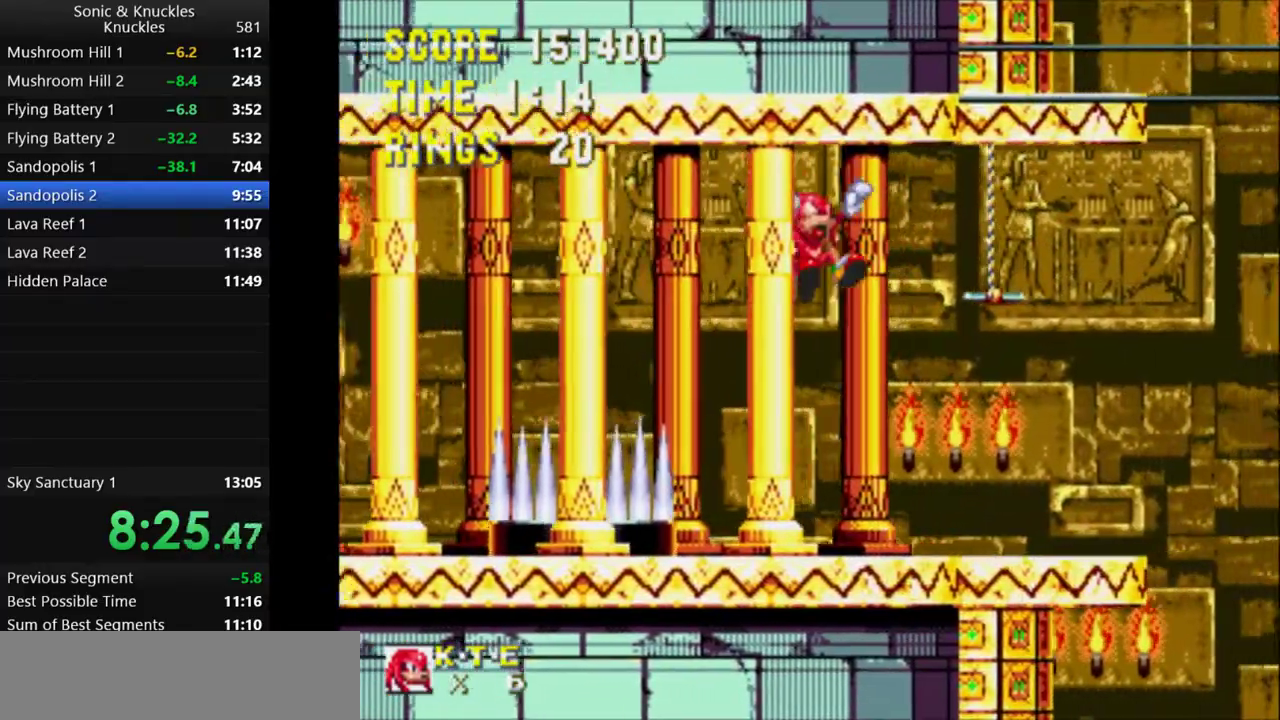
{"keys": [], "events": [[417, "x", "down"], [467, "down", "up"], [483, "x", "up"]]}
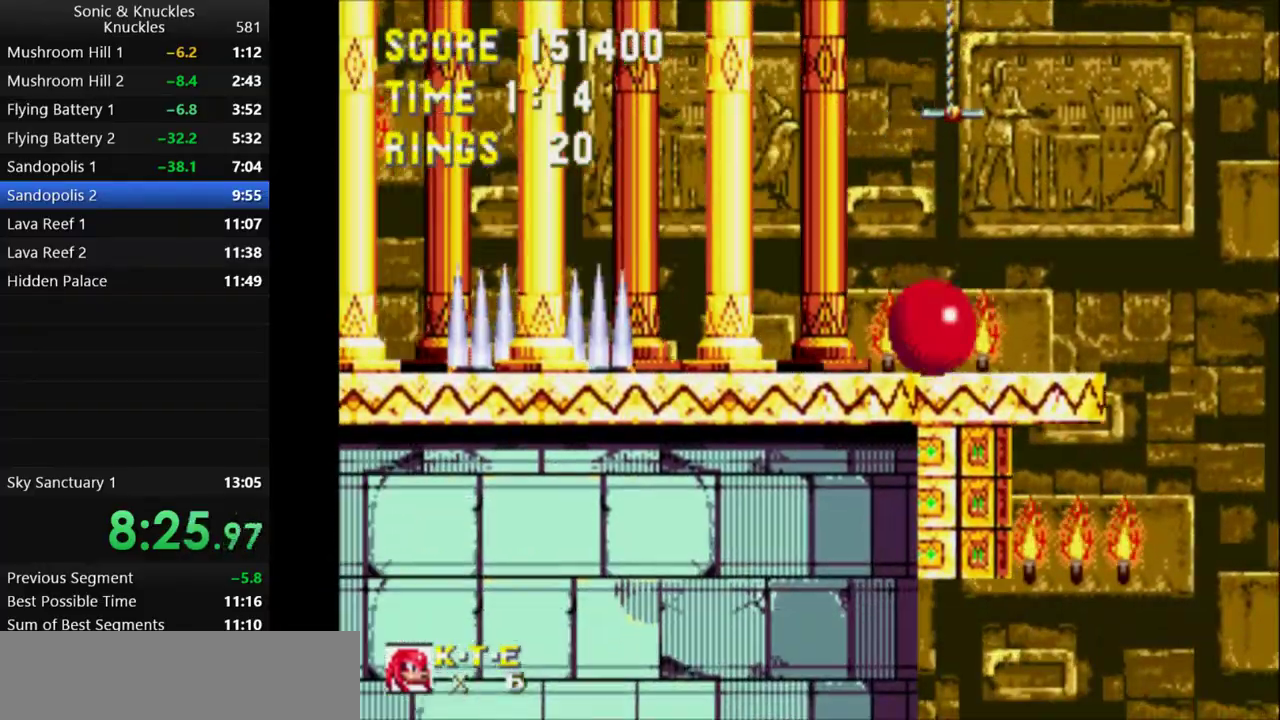
{"keys": ["right"], "events": [[167, "right", "down"]]}
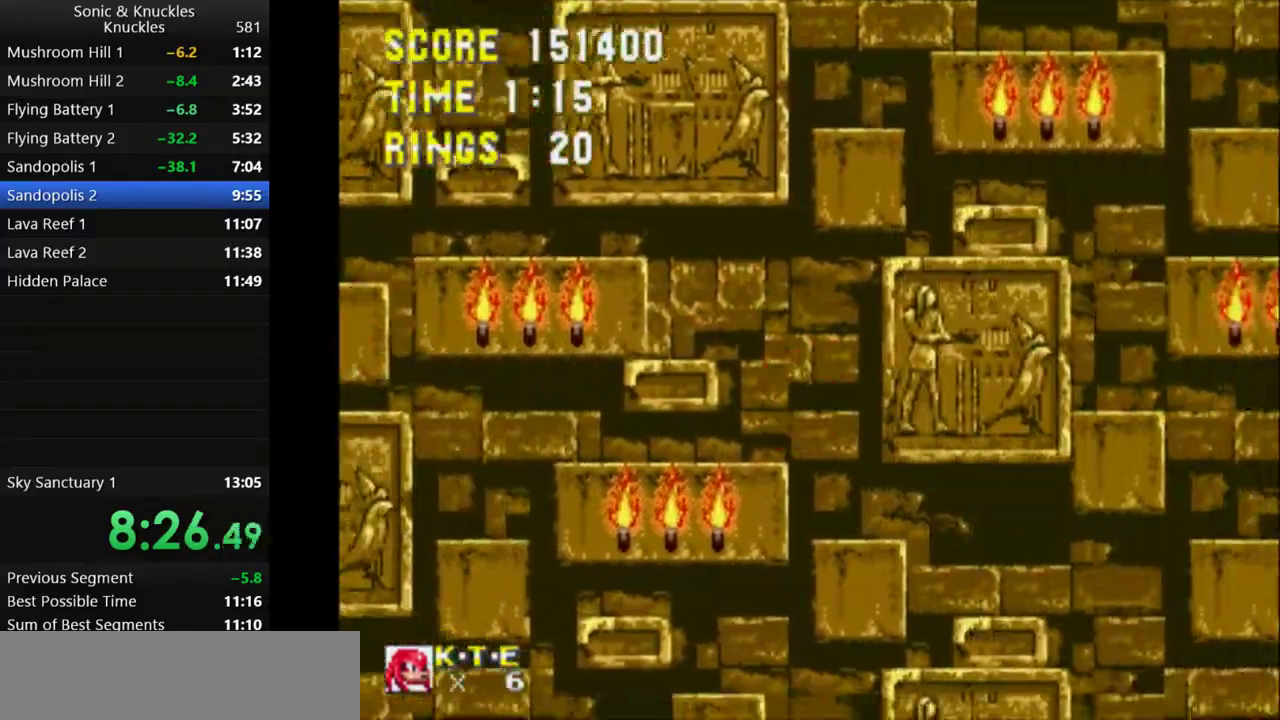
{"keys": ["right"], "events": []}
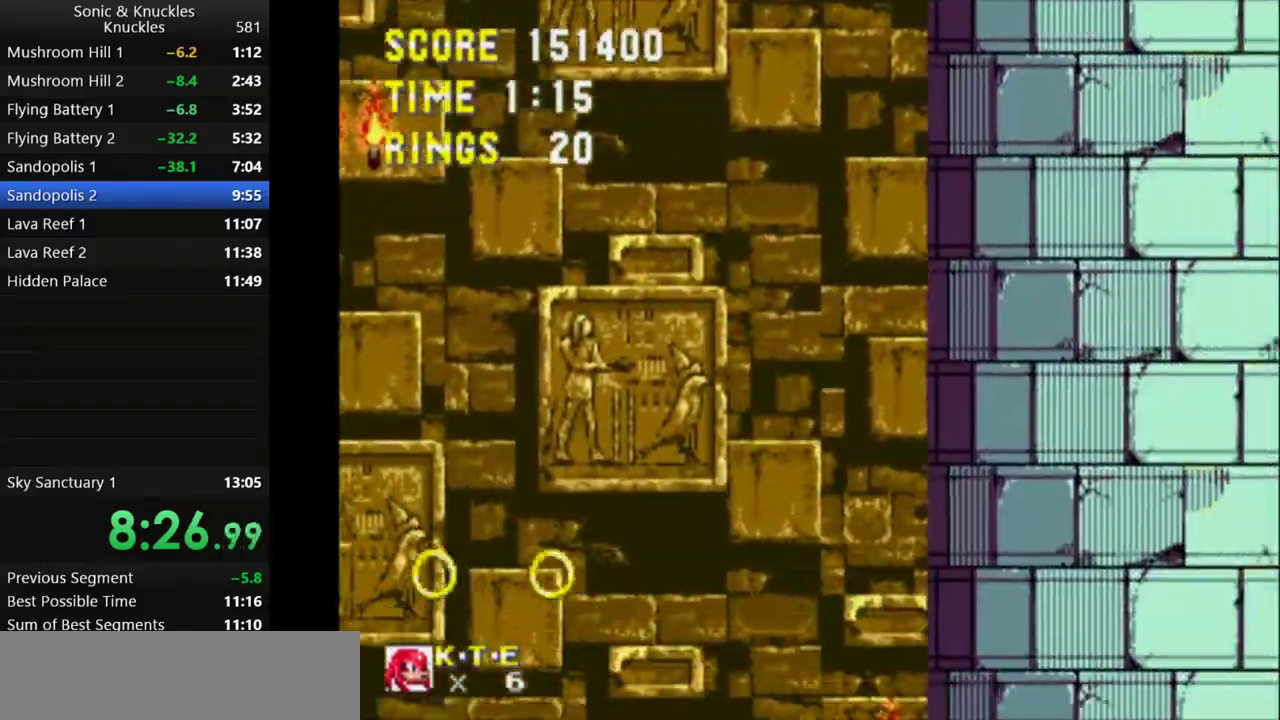
{"keys": [], "events": [[17, "right", "up"], [50, "left", "down"], [450, "left", "up"]]}
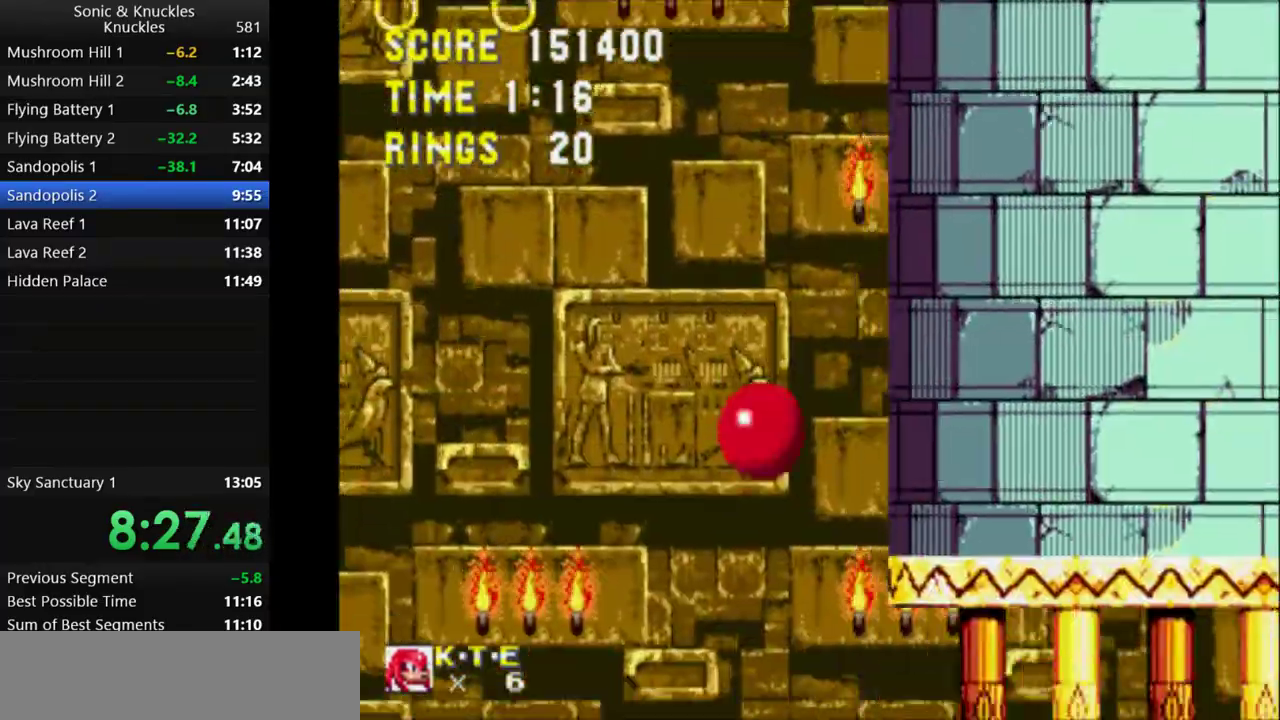
{"keys": ["right", "x"], "events": [[133, "right", "down"], [350, "x", "down"]]}
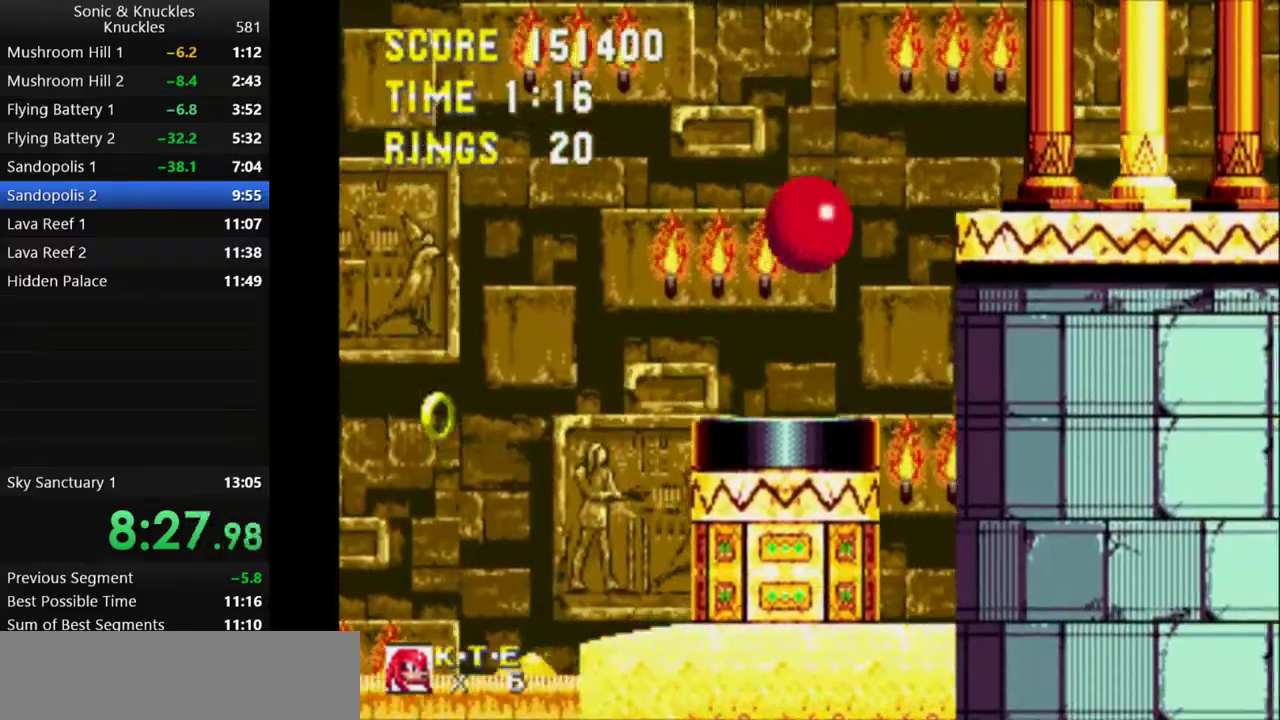
{"keys": ["right"], "events": [[67, "x", "up"], [117, "x", "down"], [250, "right", "up"], [283, "down", "down"], [333, "x", "up"], [400, "x", "down"], [417, "right", "down"], [450, "down", "up"], [450, "x", "up"]]}
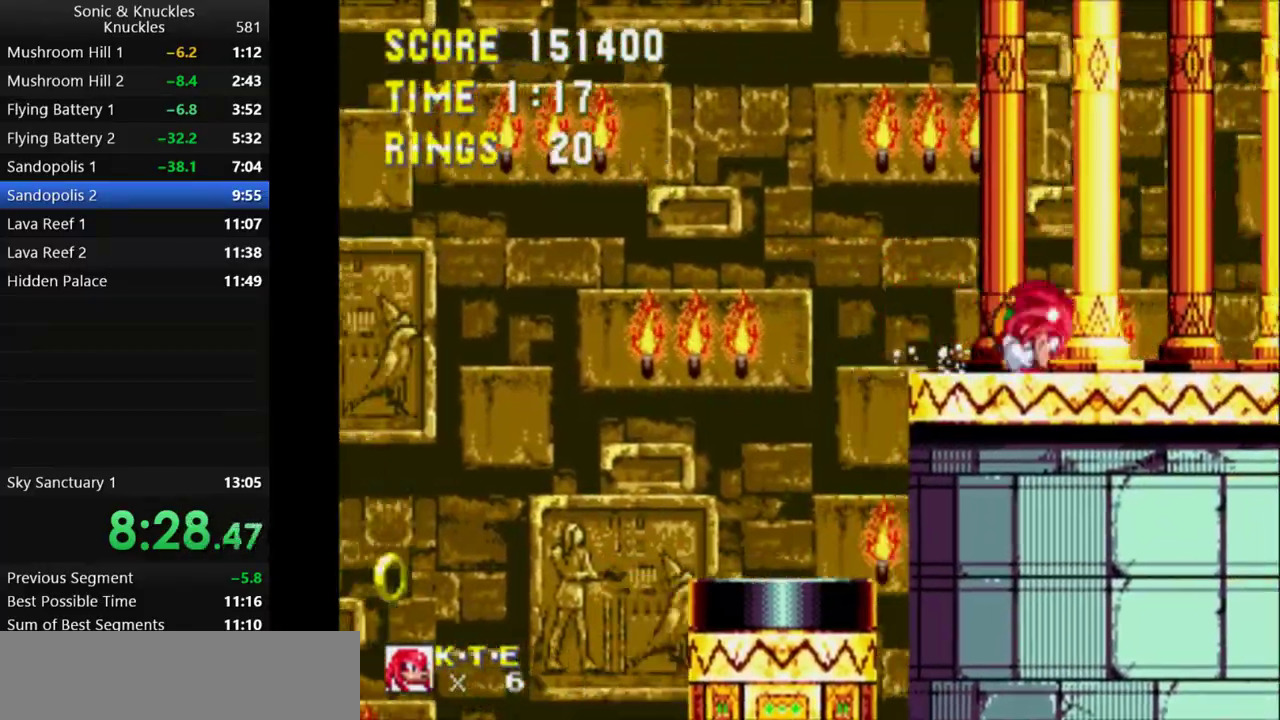
{"keys": ["right"], "events": [[17, "x", "down"], [117, "x", "up"]]}
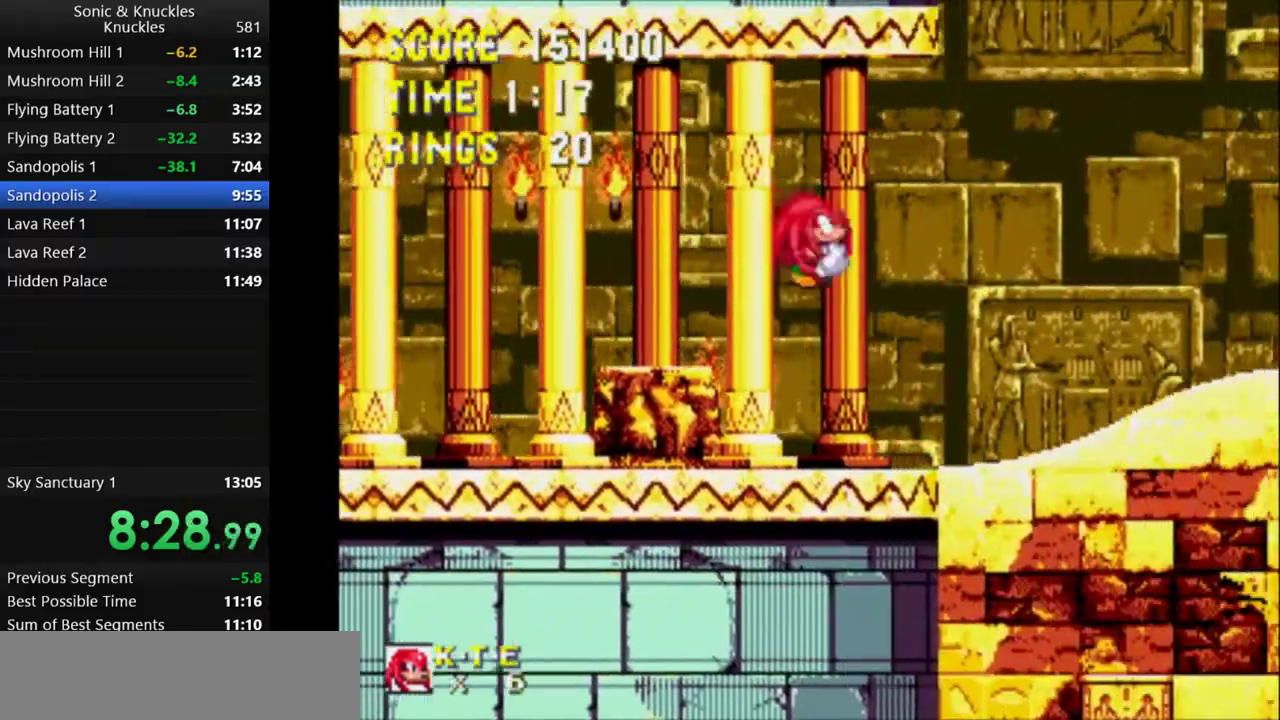
{"keys": ["right", "up", "x"], "events": [[383, "up", "down"], [417, "x", "down"]]}
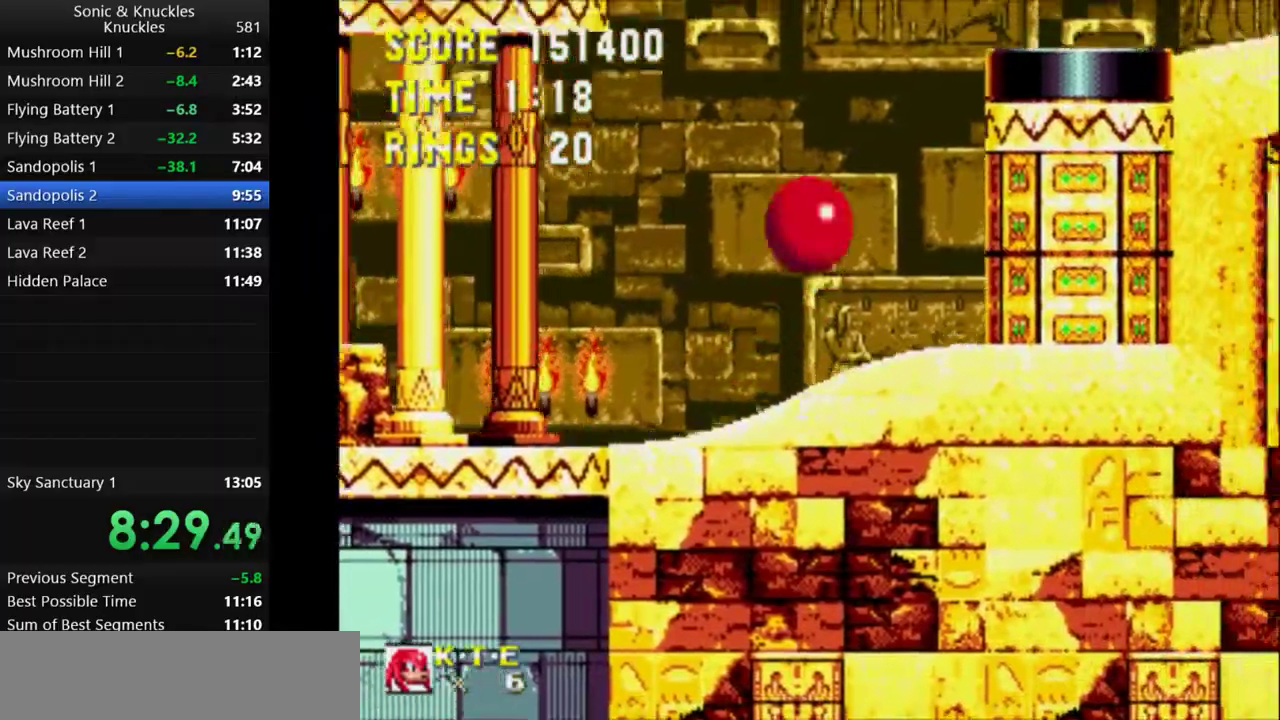
{"keys": ["right", "up", "x"], "events": [[300, "x", "up"], [383, "x", "down"]]}
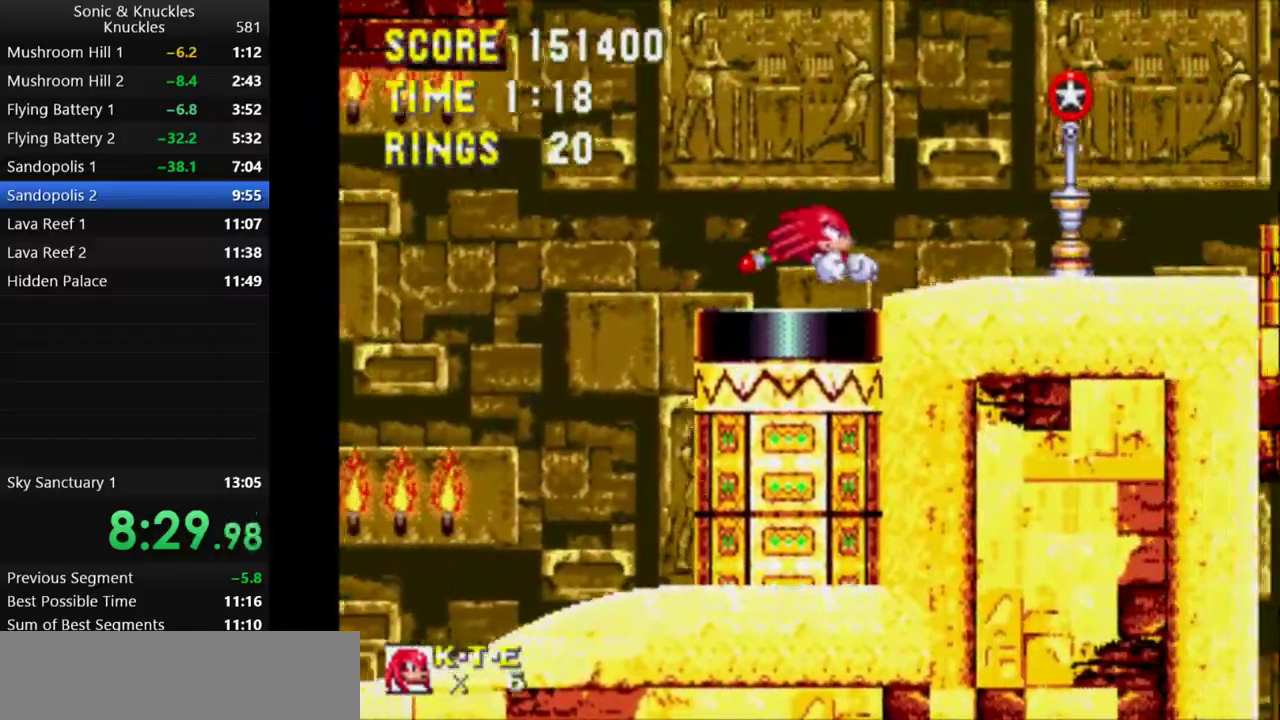
{"keys": ["down"], "events": [[200, "x", "up"], [267, "x", "down"], [283, "up", "up"], [300, "x", "up"], [350, "x", "down"], [417, "x", "up"], [433, "down", "down"], [450, "right", "up"]]}
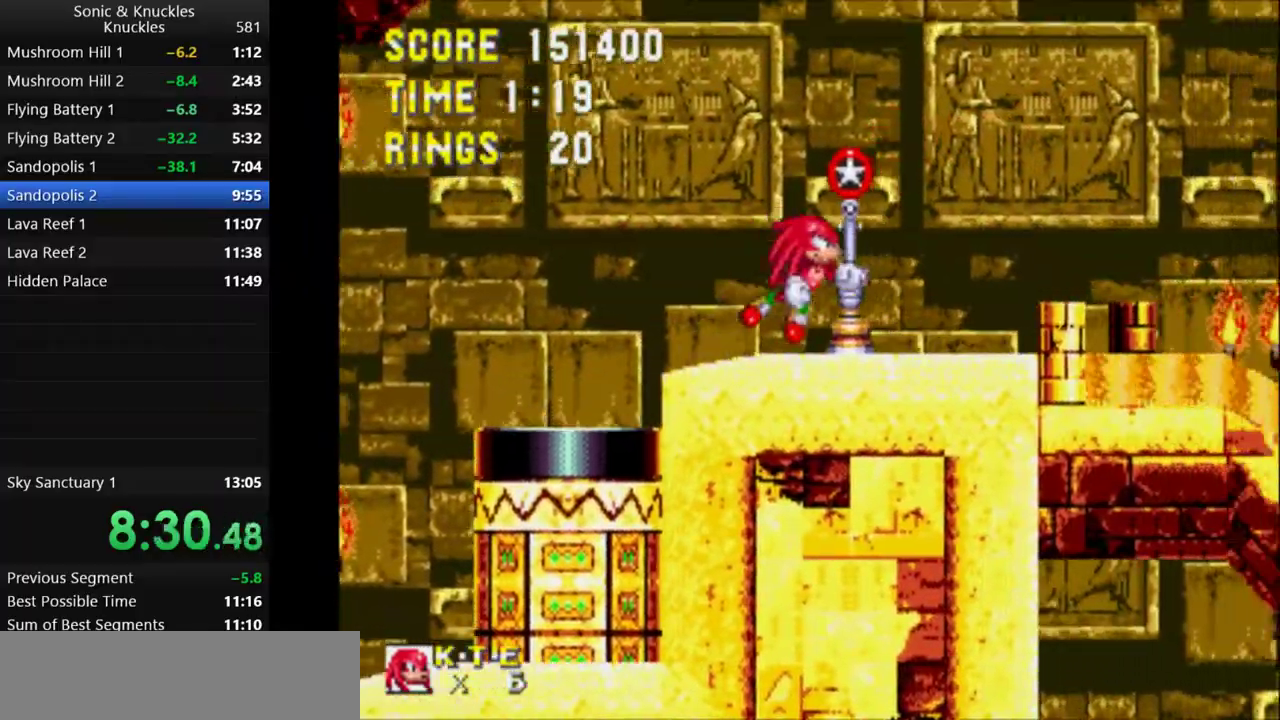
{"keys": ["c", "right"], "events": [[183, "z", "down"], [200, "x", "down"], [250, "c", "down"], [250, "z", "up"], [283, "c", "up"], [283, "x", "up"], [317, "right", "down"], [317, "x", "down"], [333, "z", "down"], [350, "c", "down"], [400, "down", "up"], [417, "z", "up"], [450, "x", "up"]]}
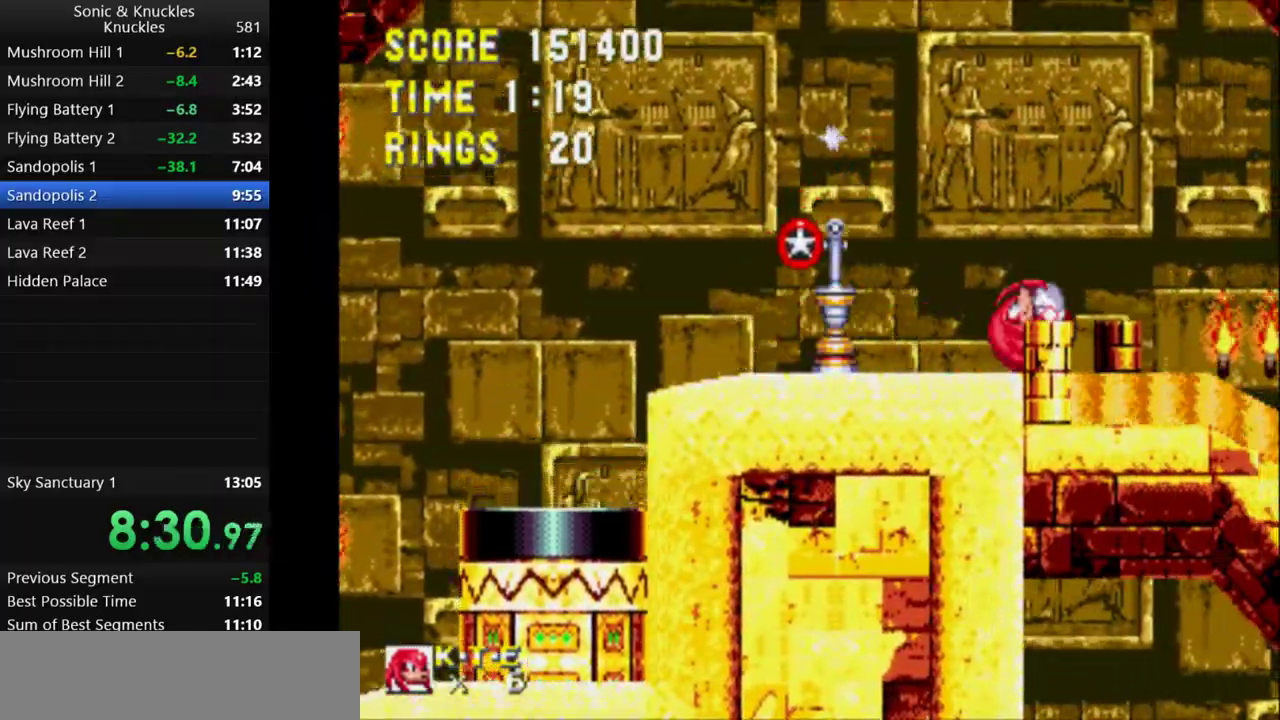
{"keys": ["right"], "events": [[33, "c", "up"]]}
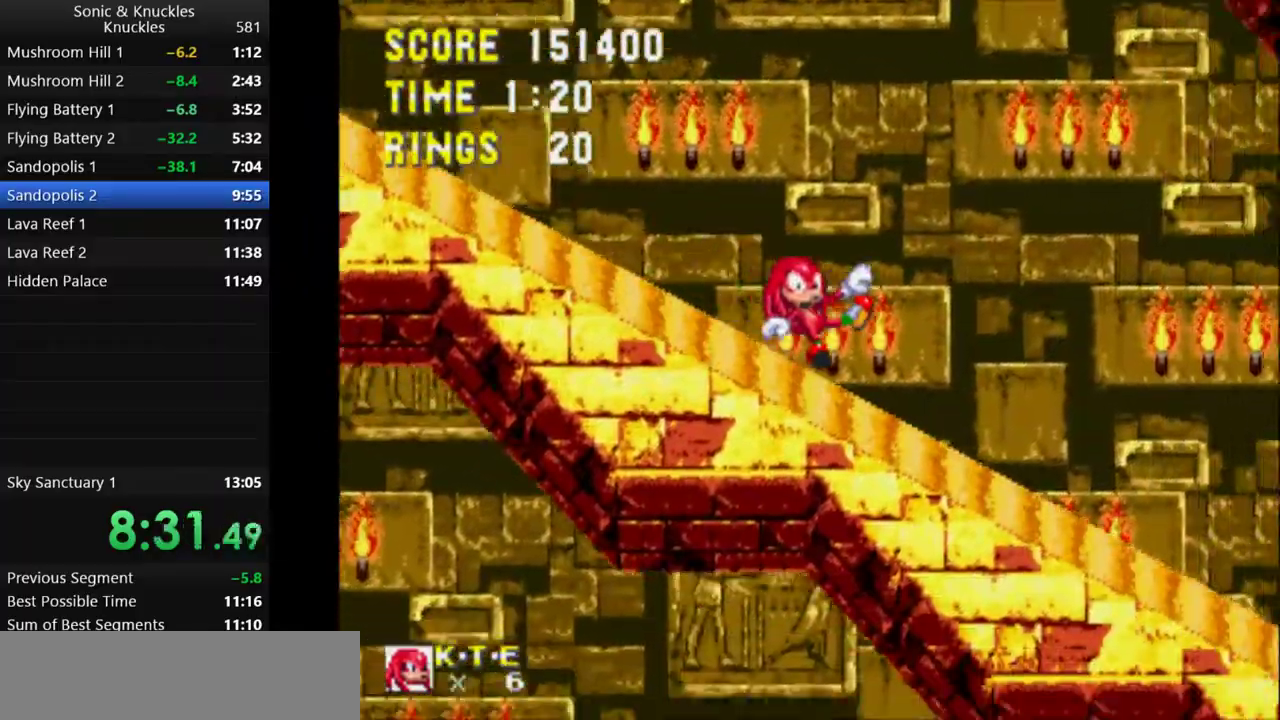
{"keys": ["right"], "events": []}
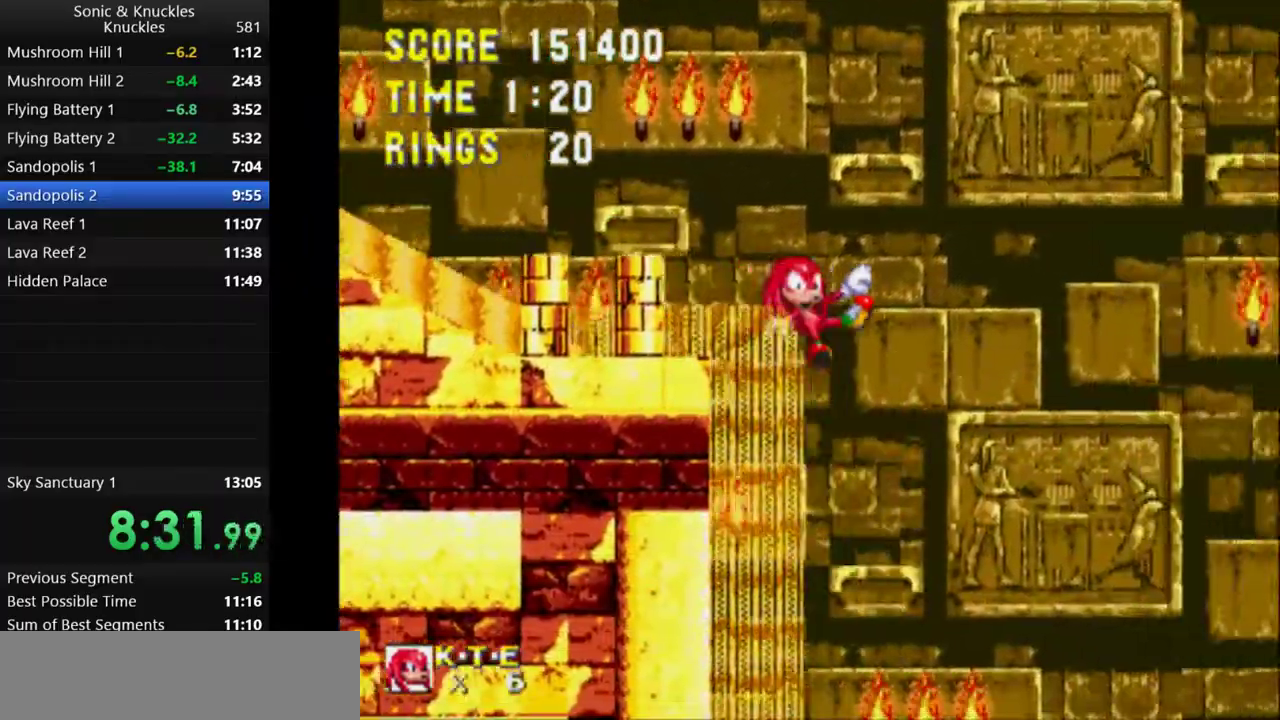
{"keys": ["right"], "events": []}
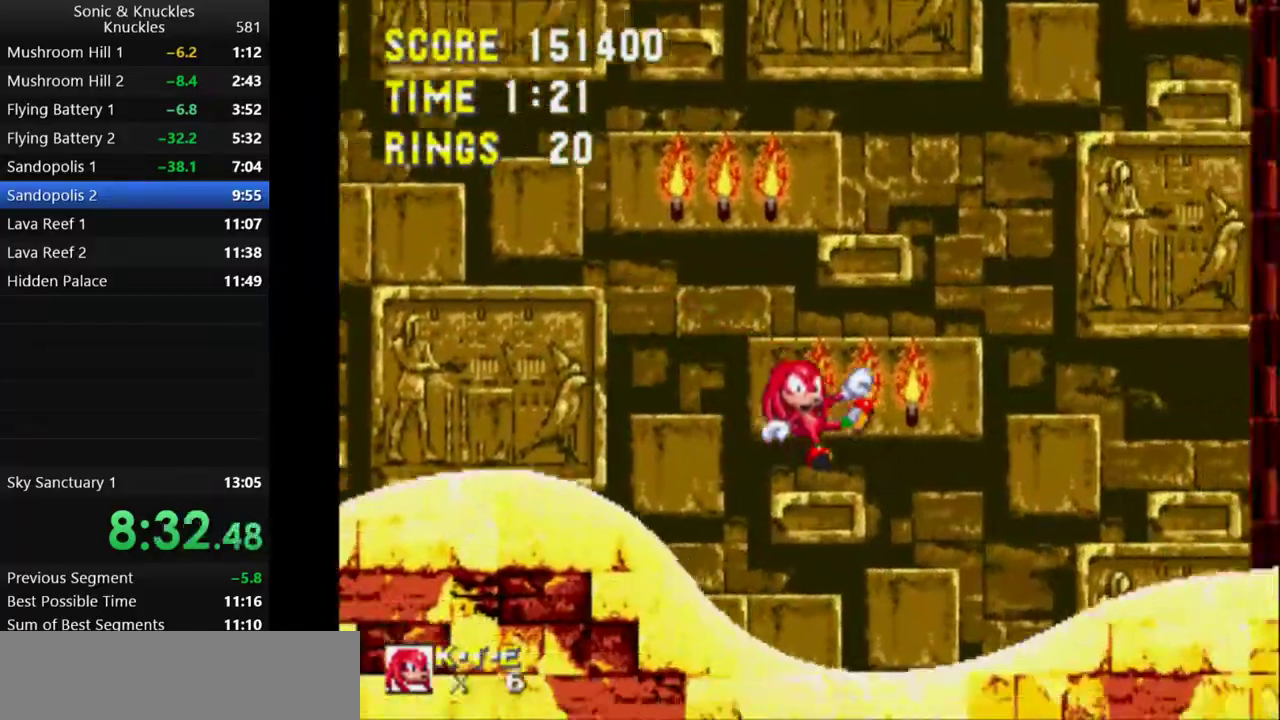
{"keys": ["down"], "events": [[467, "down", "down"], [500, "right", "up"]]}
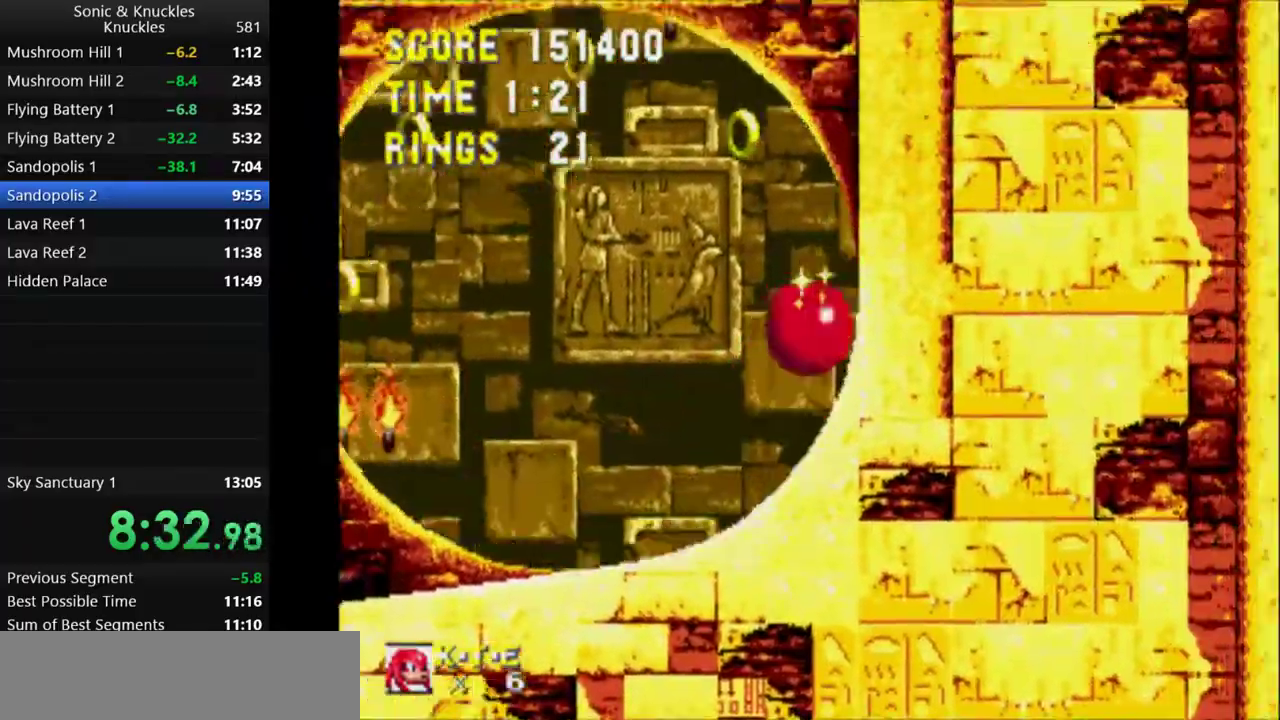
{"keys": ["right"], "events": [[183, "right", "down"], [267, "down", "up"]]}